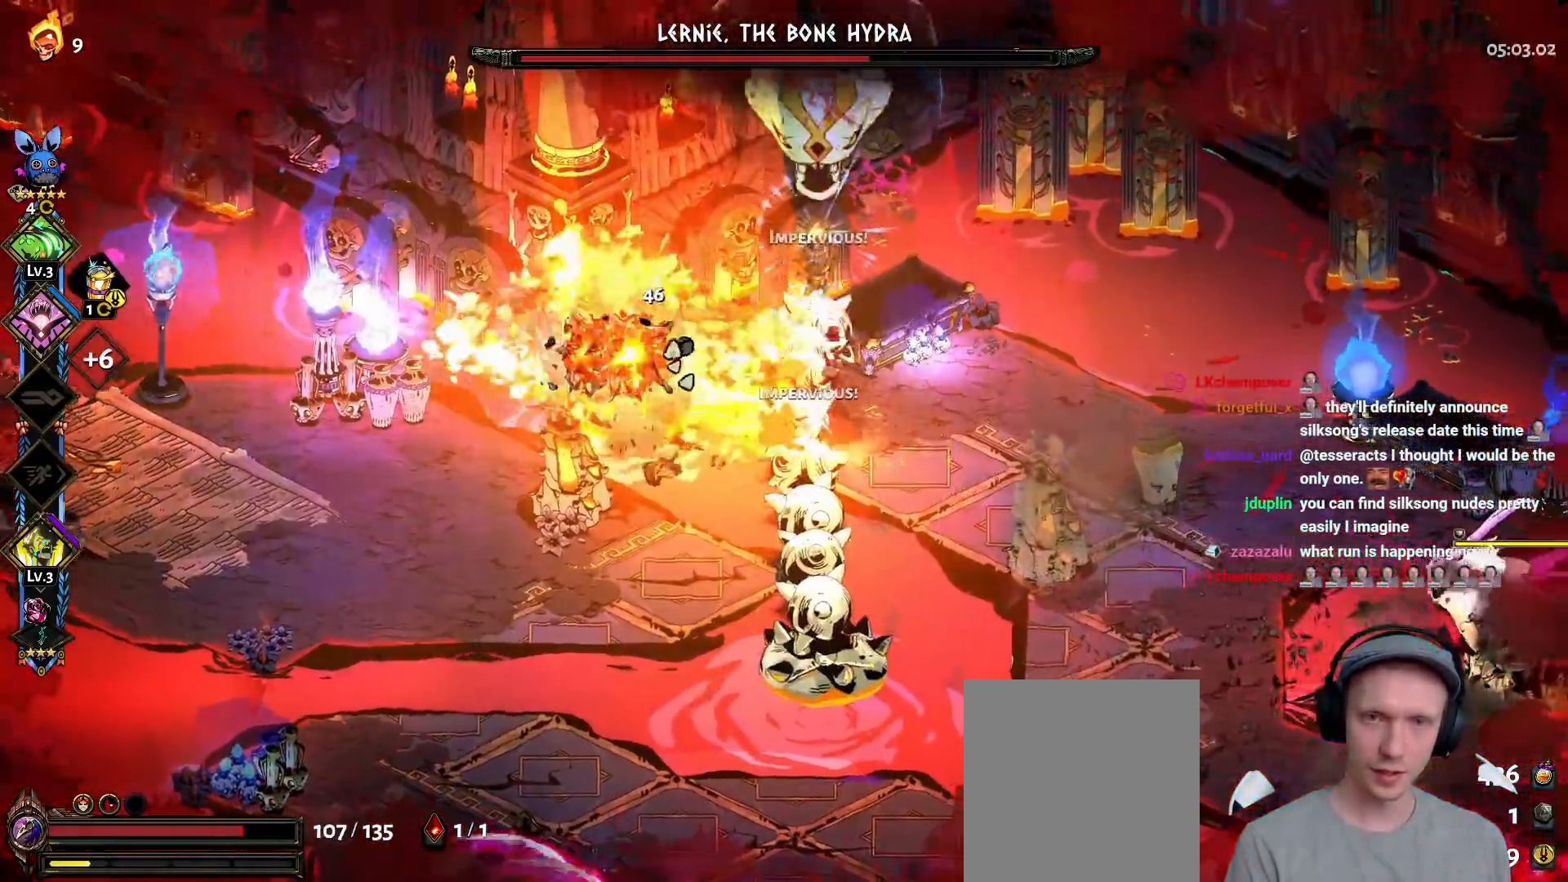
Gameplay with a controller (Xbox layout); each line is a JSON object with the inputs held at the frame after it. "events" lists button and stick changes between this image and that frame as [ms after this image, input, new state], when the widget could be followed in between.
{"buttons": [], "left_stick": "right", "right_stick": "center", "events": [[50, "A", "up"], [117, "A", "down"], [217, "A", "up"], [300, "A", "down"], [400, "A", "up"]]}
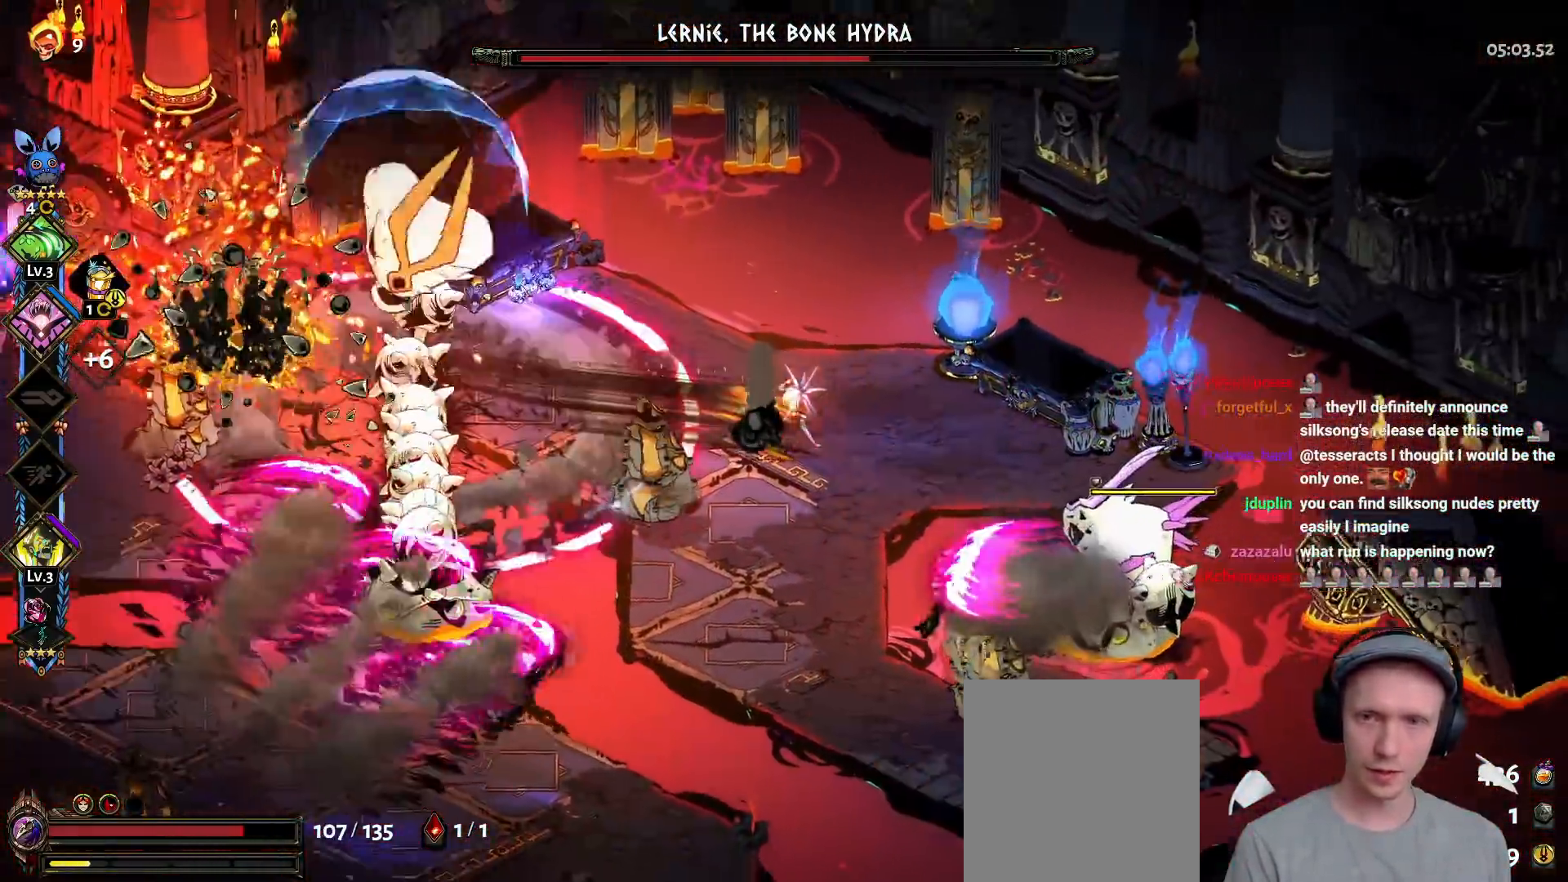
{"buttons": [], "left_stick": "down-right", "right_stick": "center", "events": [[17, "Y", "down"], [67, "left_stick", "down"], [133, "Y", "up"], [217, "Y", "down"], [350, "Y", "up"], [467, "left_stick", "down-right"]]}
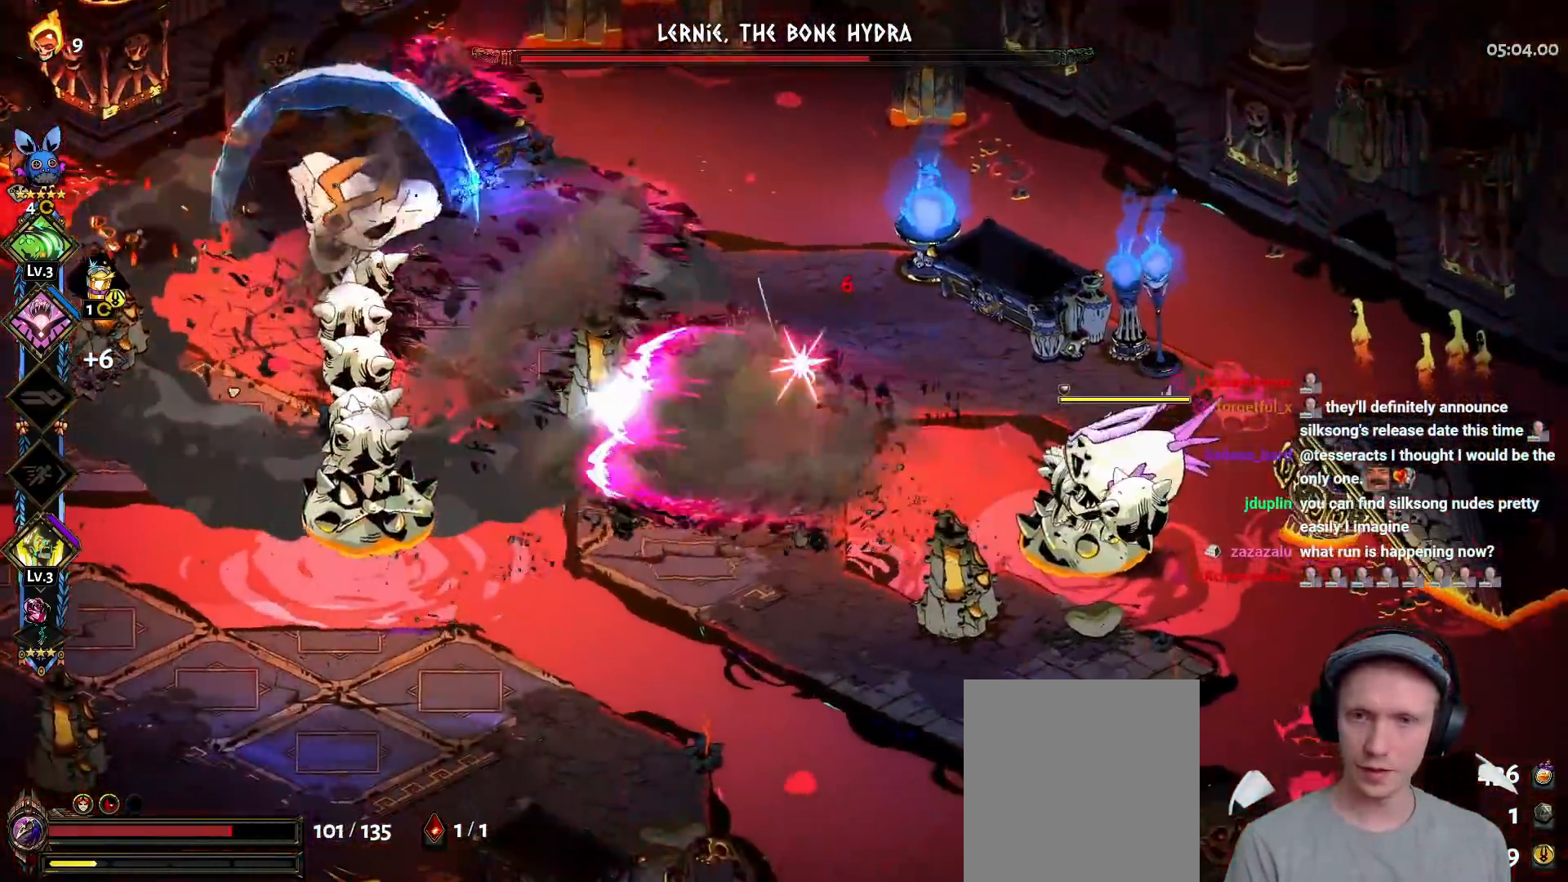
{"buttons": ["A"], "left_stick": "right", "right_stick": "center", "events": [[67, "A", "down"], [83, "X", "down"], [217, "X", "up"], [233, "A", "up"], [267, "left_stick", "right"], [283, "A", "down"], [317, "X", "down"], [433, "A", "up"], [433, "X", "up"], [500, "A", "down"]]}
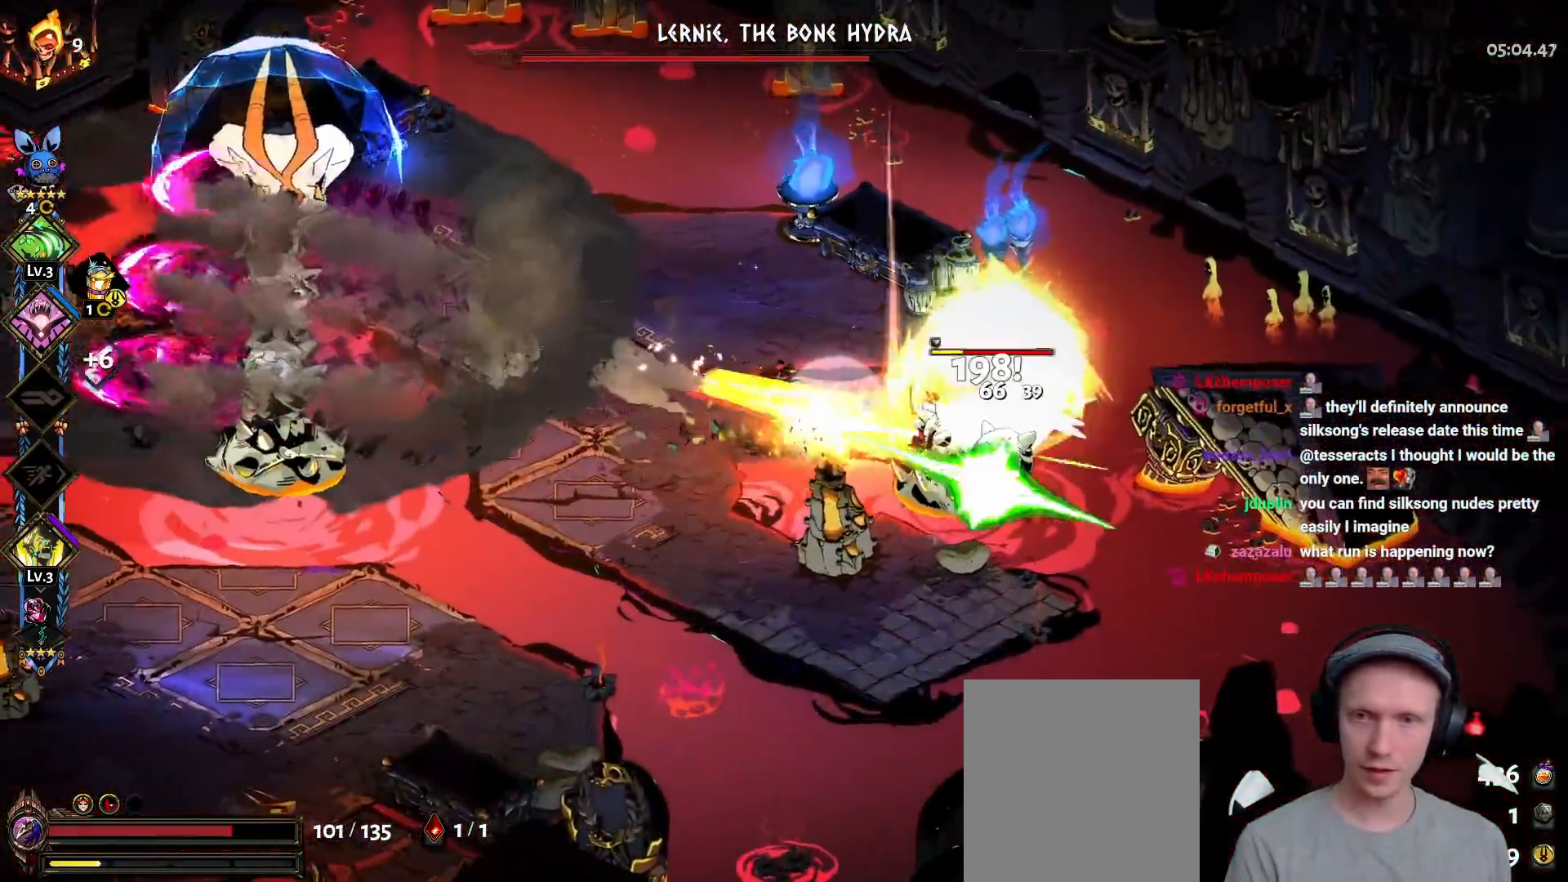
{"buttons": [], "left_stick": "down-left", "right_stick": "center", "events": [[33, "X", "down"], [133, "A", "up"], [133, "X", "up"], [133, "left_stick", "down-left"], [217, "Y", "down"], [333, "Y", "up"], [400, "Y", "down"], [500, "Y", "up"]]}
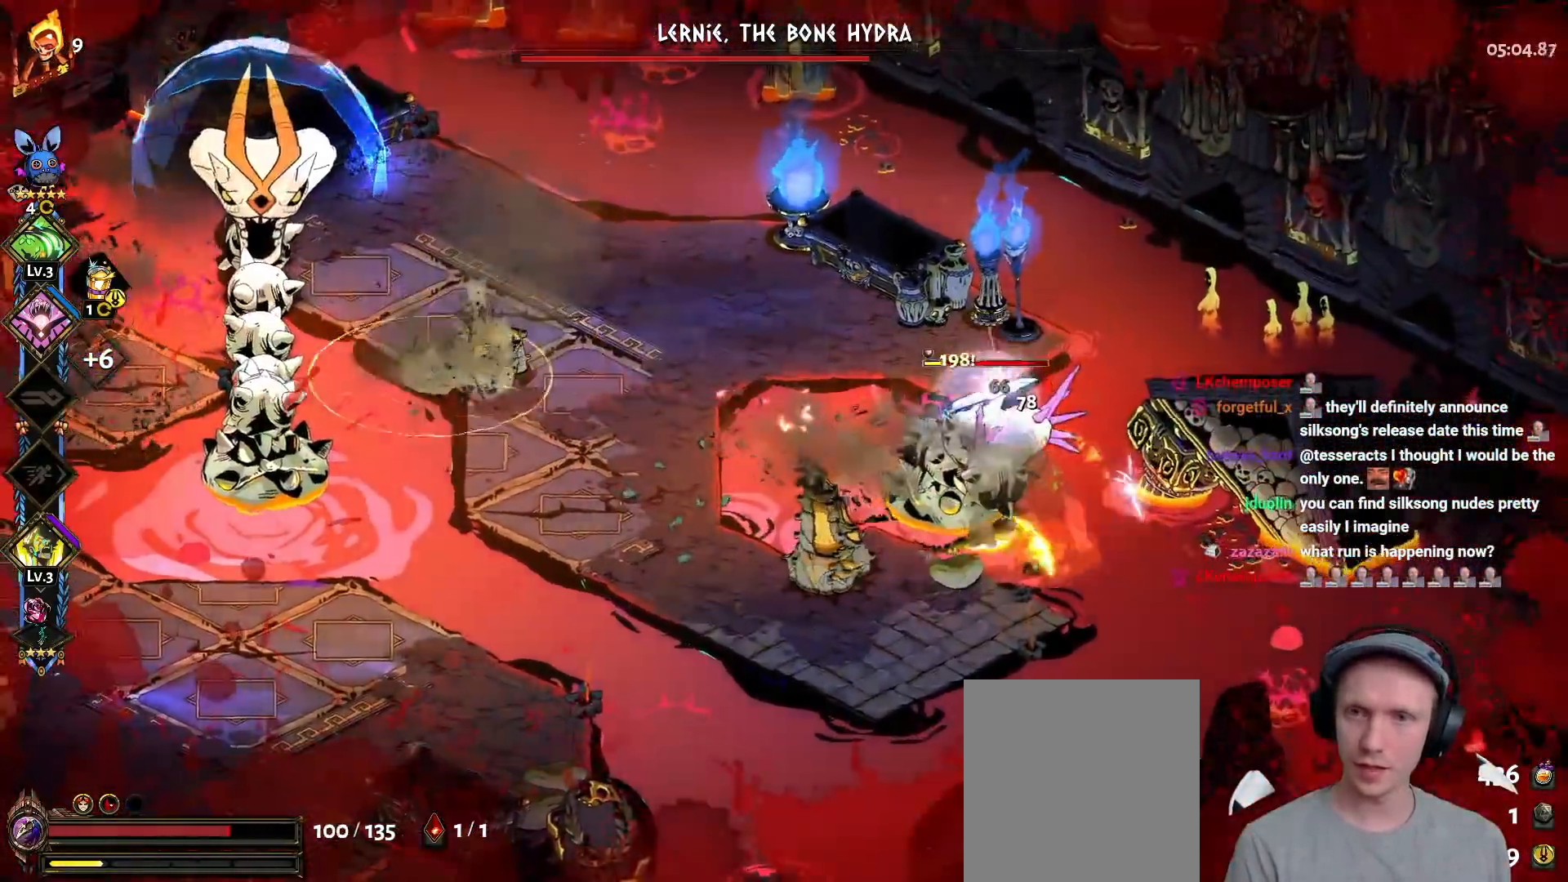
{"buttons": [], "left_stick": "down-left", "right_stick": "center", "events": [[67, "Y", "down"], [183, "Y", "up"], [267, "A", "down"], [300, "X", "down"], [450, "A", "up"], [450, "X", "up"]]}
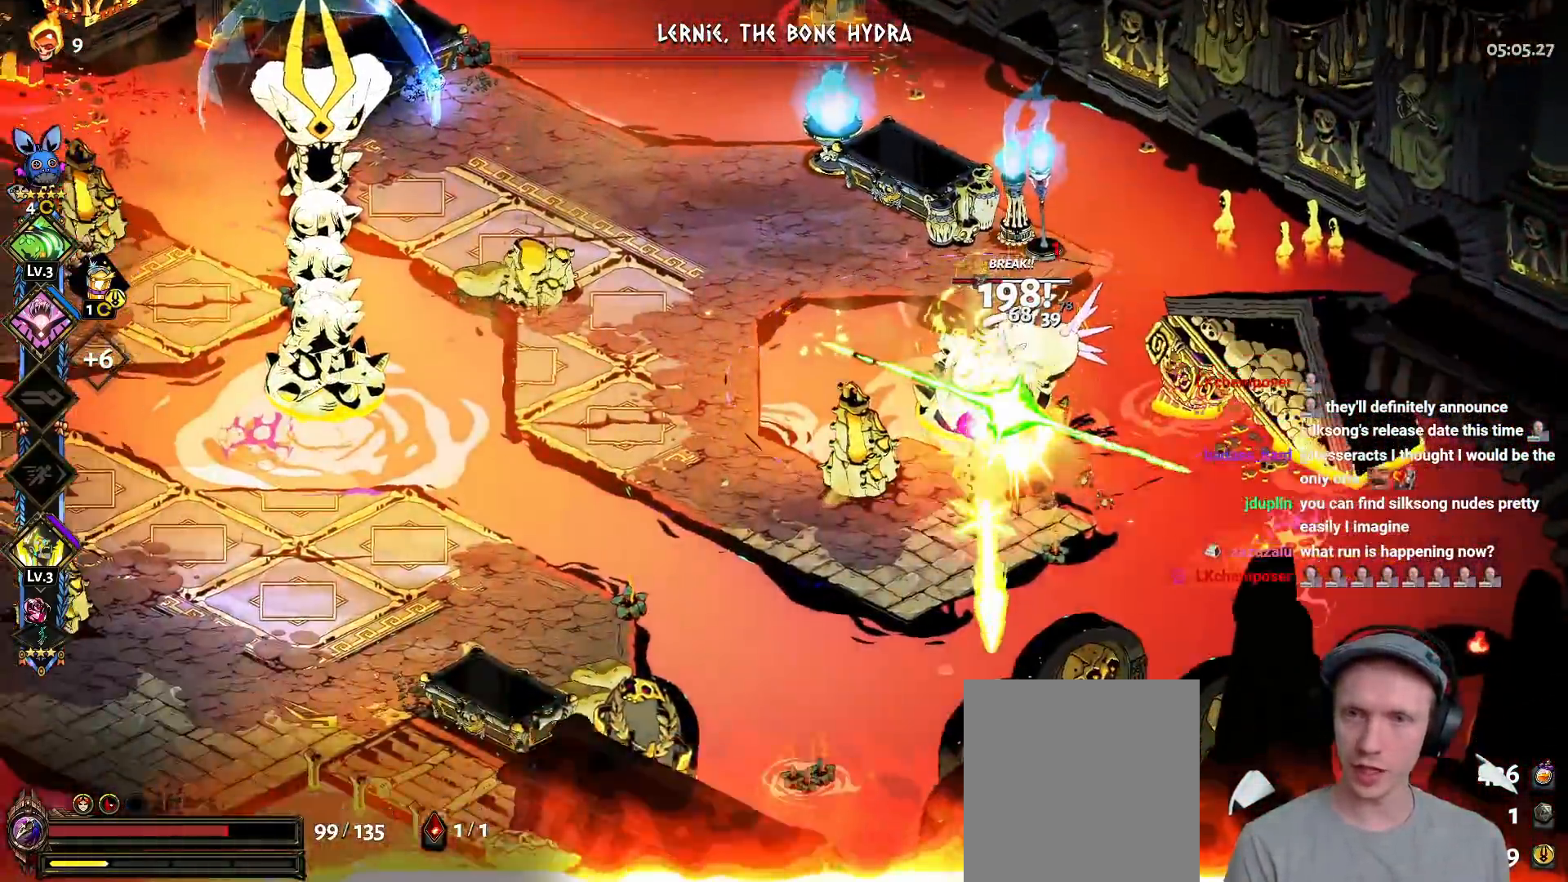
{"buttons": [], "left_stick": "up-right", "right_stick": "center", "events": [[83, "left_stick", "down-right"], [133, "left_stick", "up-right"], [200, "DPAD_RIGHT", "down"], [300, "A", "down"], [317, "DPAD_RIGHT", "up"], [317, "X", "down"], [467, "X", "up"], [500, "A", "up"]]}
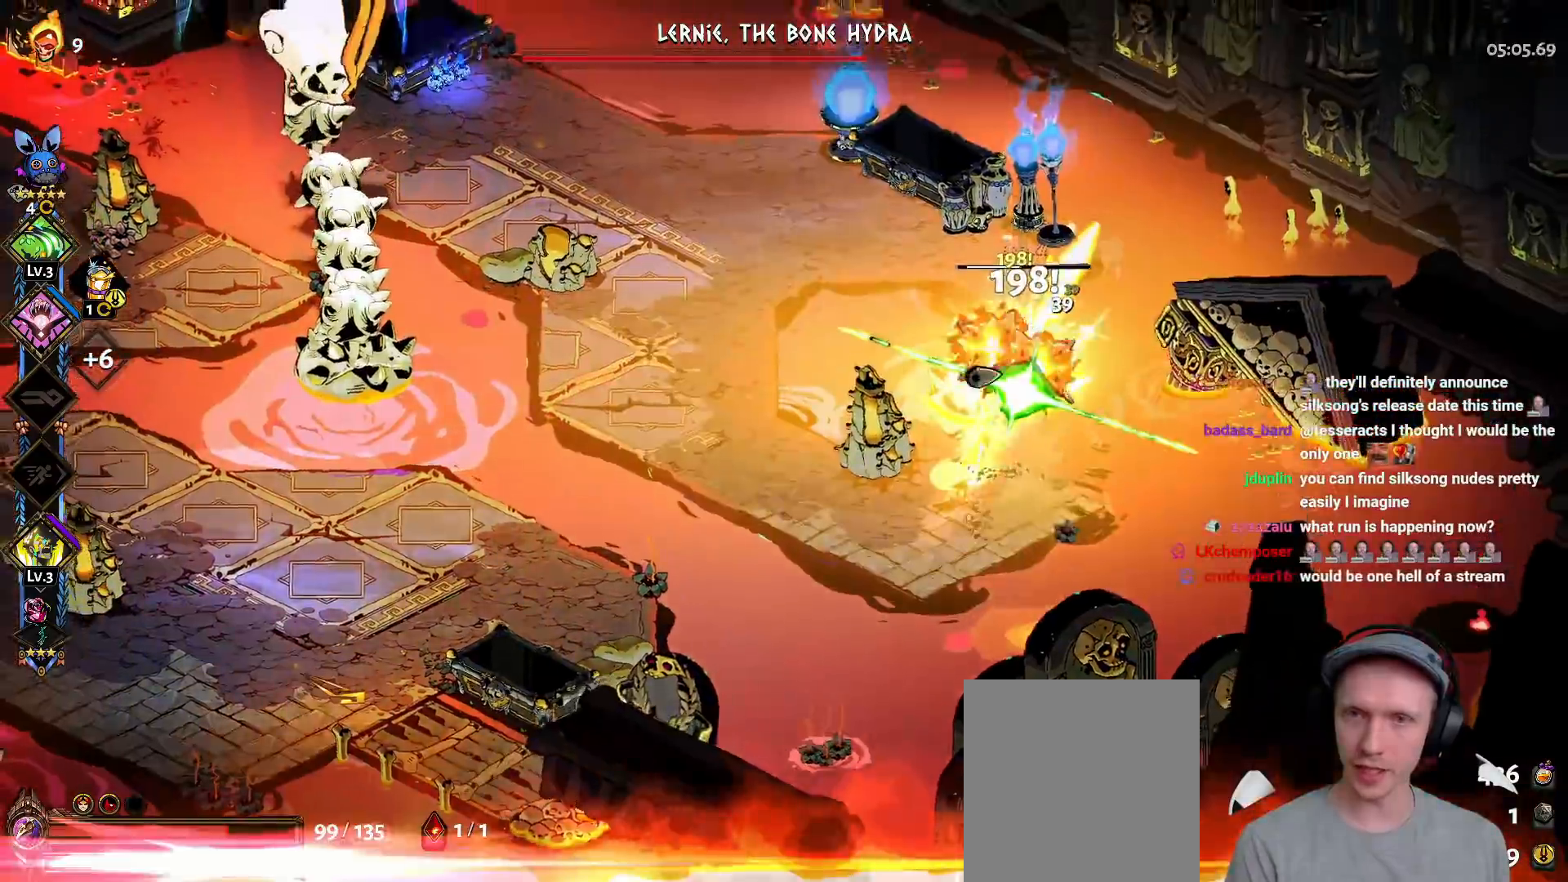
{"buttons": ["A"], "left_stick": "left", "right_stick": "center", "events": [[117, "left_stick", "up"], [350, "left_stick", "left"], [467, "A", "down"]]}
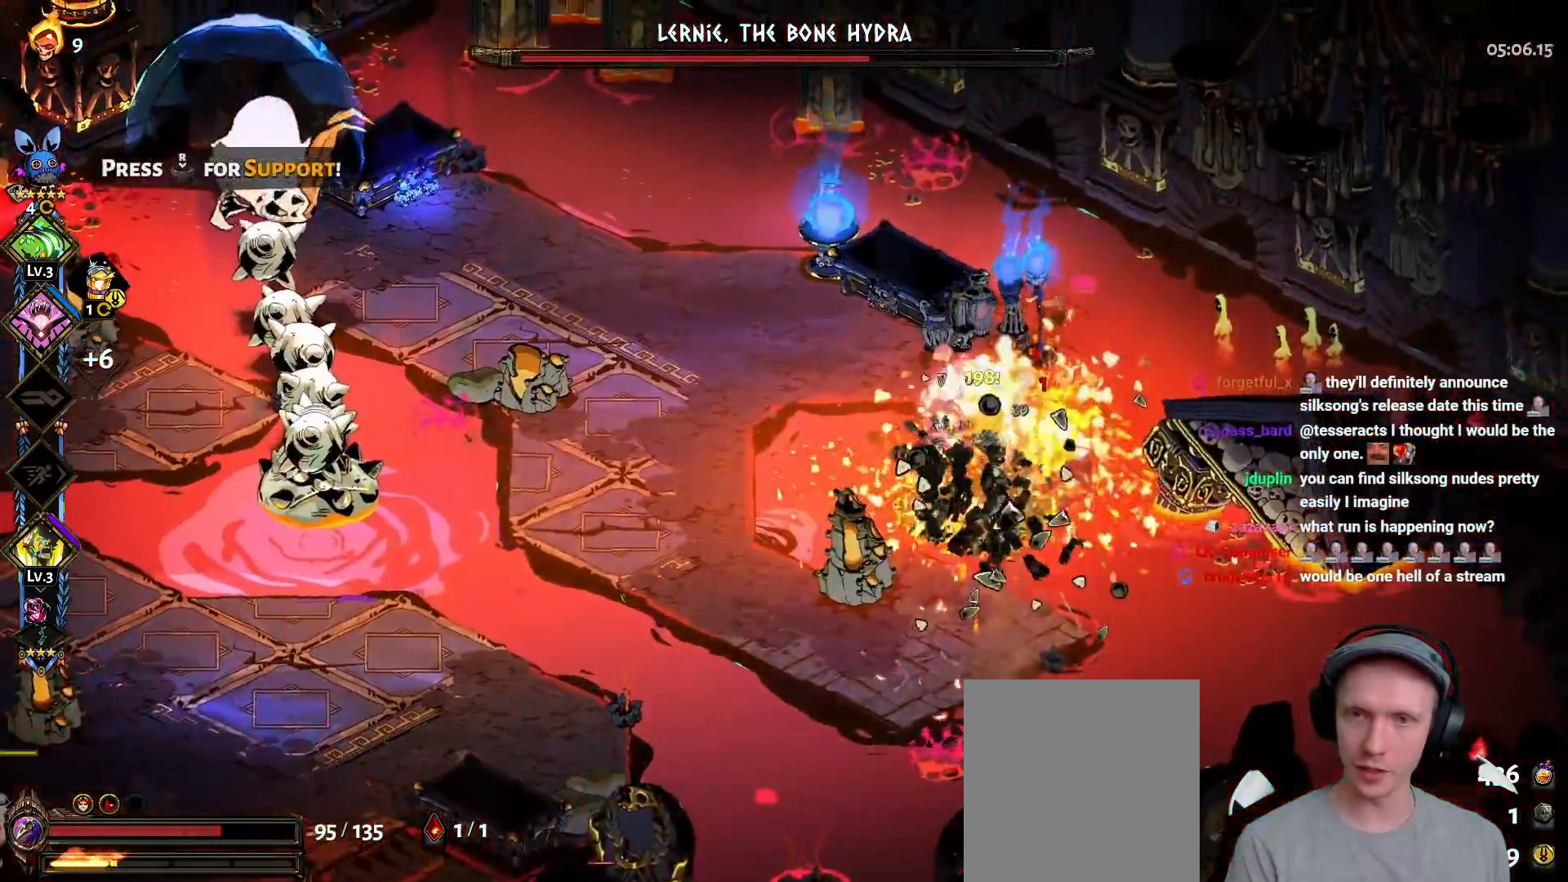
{"buttons": [], "left_stick": "down-left", "right_stick": "center", "events": [[100, "A", "up"], [167, "A", "down"], [267, "A", "up"], [283, "left_stick", "down-left"], [333, "A", "down"], [450, "A", "up"]]}
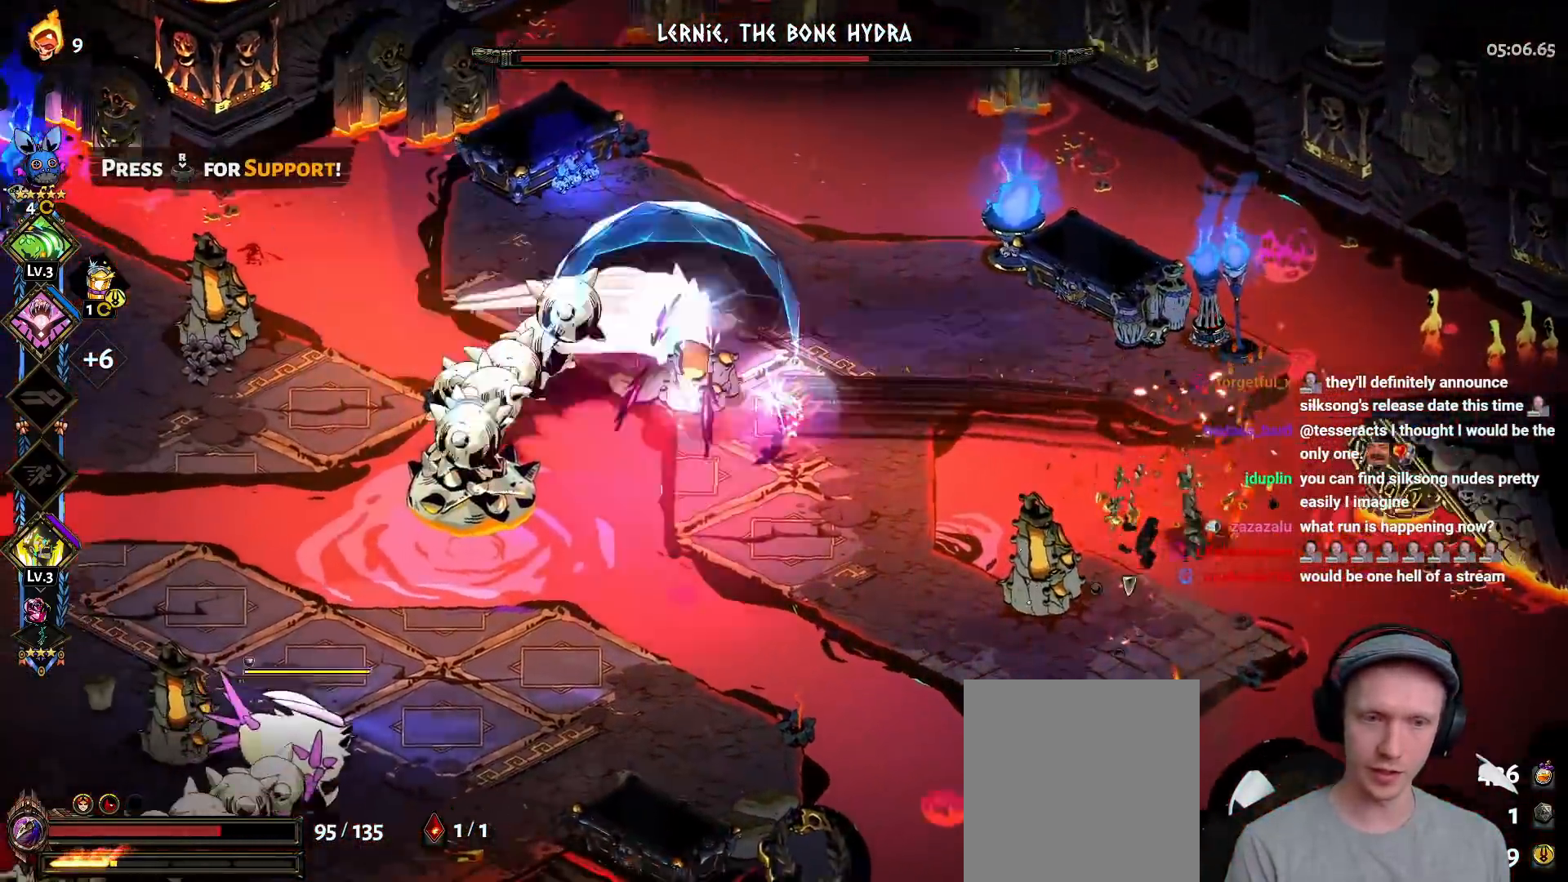
{"buttons": ["A", "X"], "left_stick": "down-left", "right_stick": "center", "events": [[267, "A", "down"], [367, "A", "up"], [450, "A", "down"], [500, "X", "down"]]}
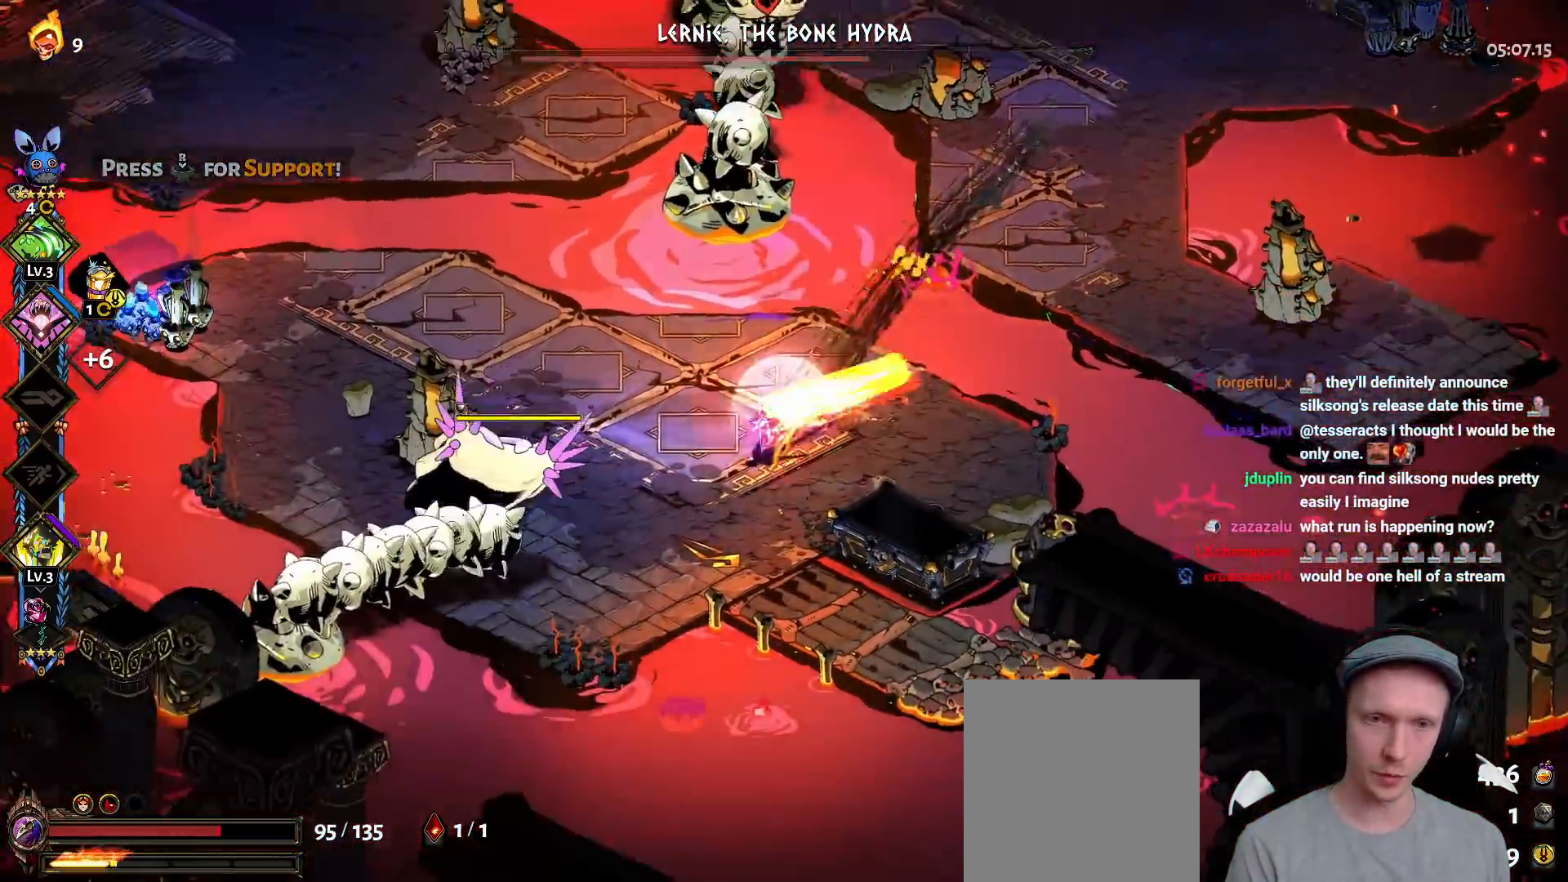
{"buttons": [], "left_stick": "right", "right_stick": "center", "events": [[67, "A", "up"], [117, "X", "up"], [167, "left_stick", "left"], [183, "Y", "down"], [283, "Y", "up"], [300, "left_stick", "up"], [350, "Y", "down"], [367, "left_stick", "right"], [450, "Y", "up"]]}
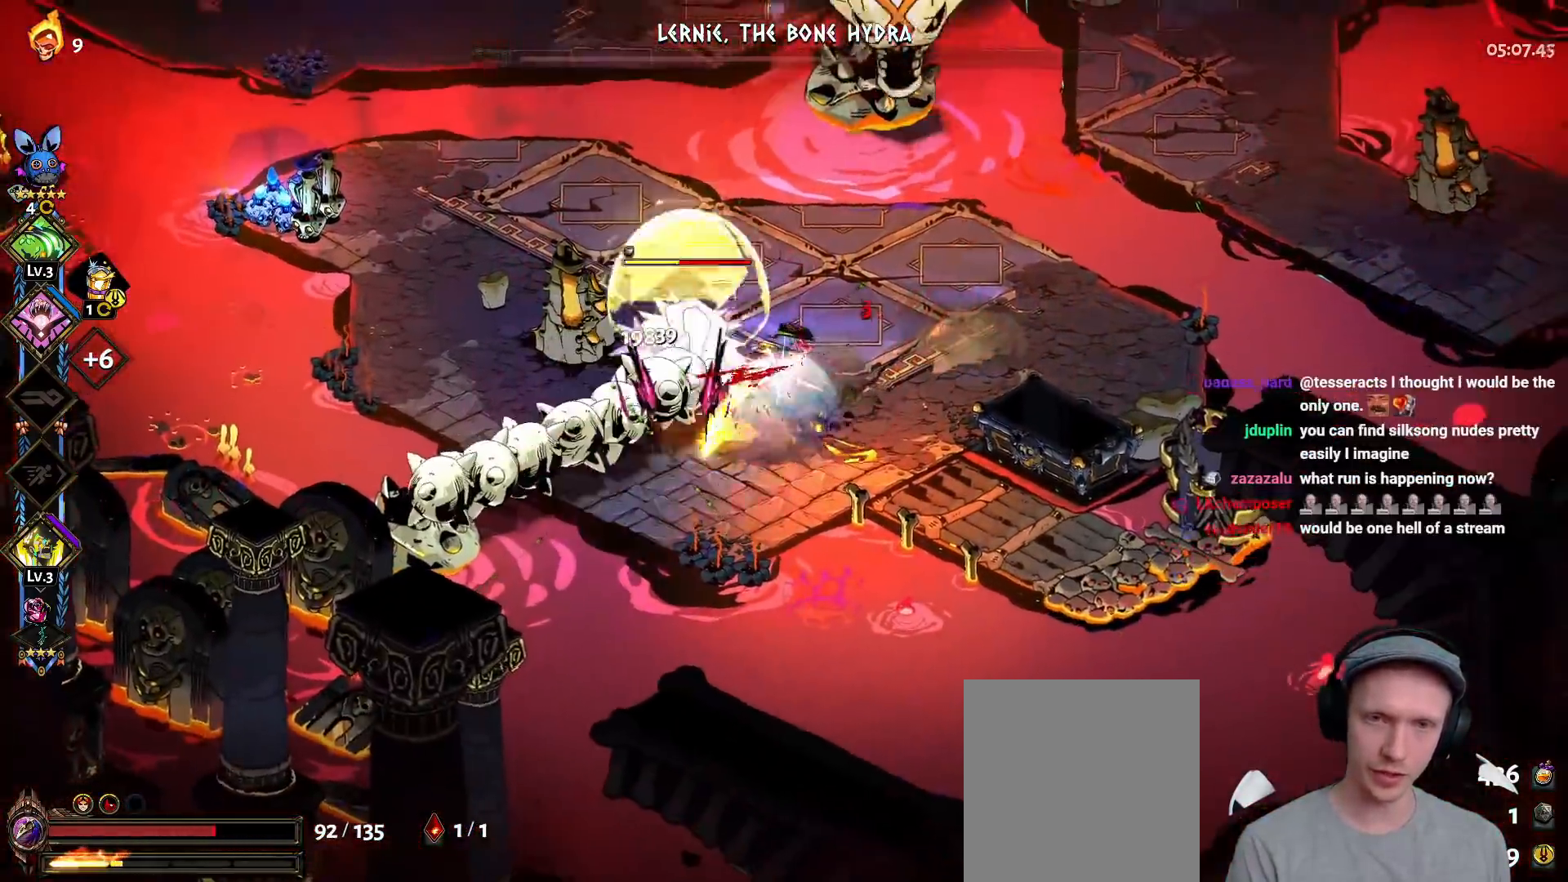
{"buttons": ["A", "X"], "left_stick": "left", "right_stick": "center", "events": [[17, "Y", "down"], [150, "Y", "up"], [200, "Y", "down"], [267, "left_stick", "up"], [317, "left_stick", "up-left"], [333, "Y", "up"], [417, "A", "down"], [433, "X", "down"], [433, "left_stick", "left"]]}
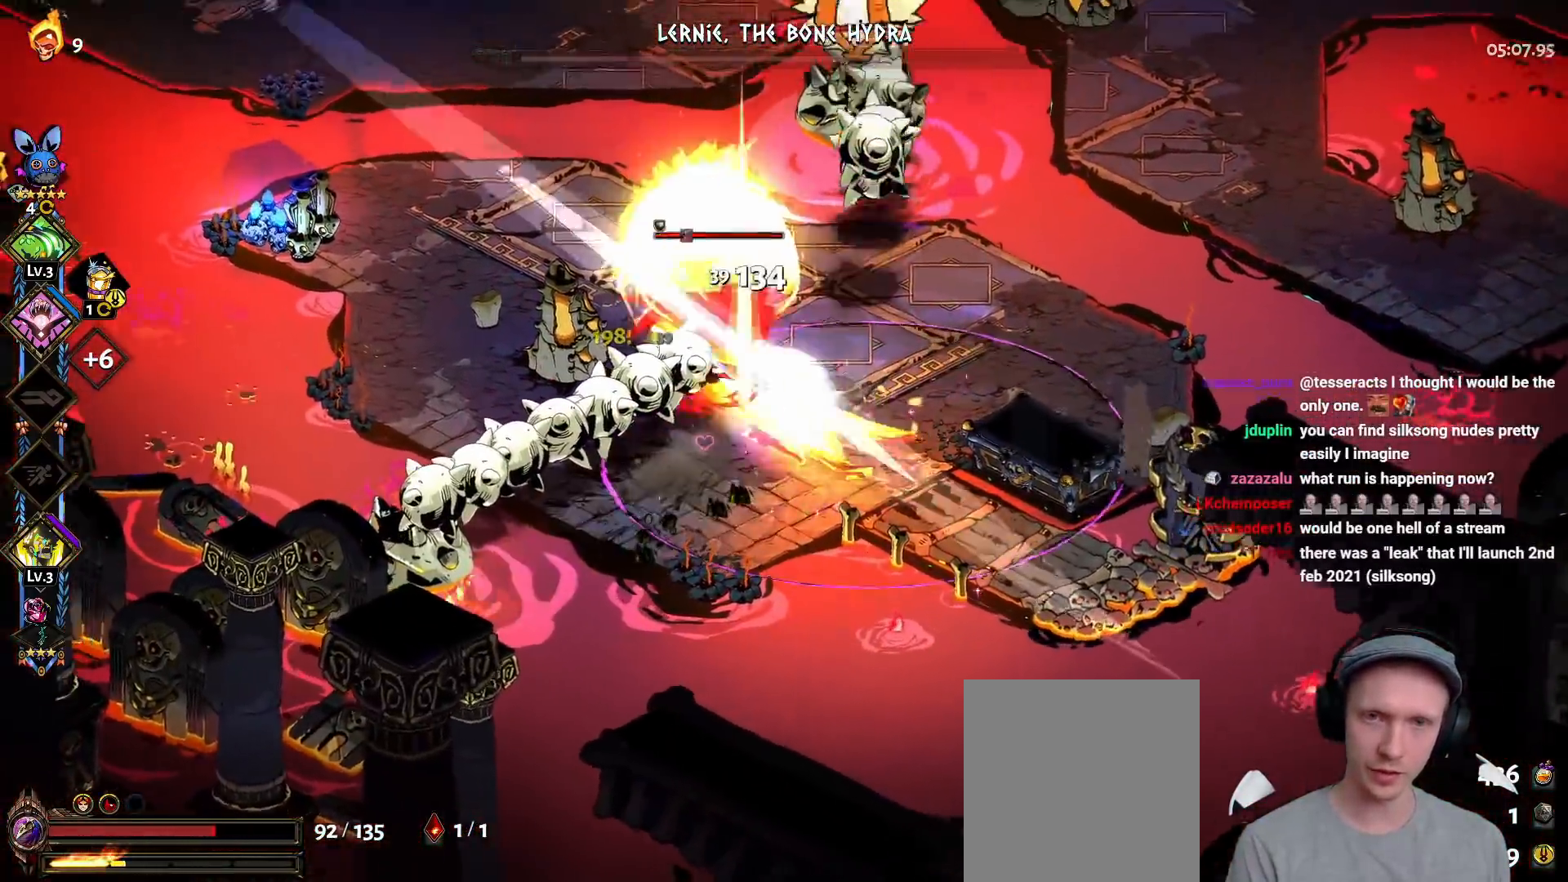
{"buttons": [], "left_stick": "right", "right_stick": "center", "events": [[33, "X", "up"], [67, "A", "up"], [100, "left_stick", "right"], [117, "A", "down"], [133, "X", "down"], [217, "X", "up"], [250, "A", "up"], [250, "left_stick", "down"], [300, "A", "down"], [433, "A", "up"], [483, "left_stick", "right"]]}
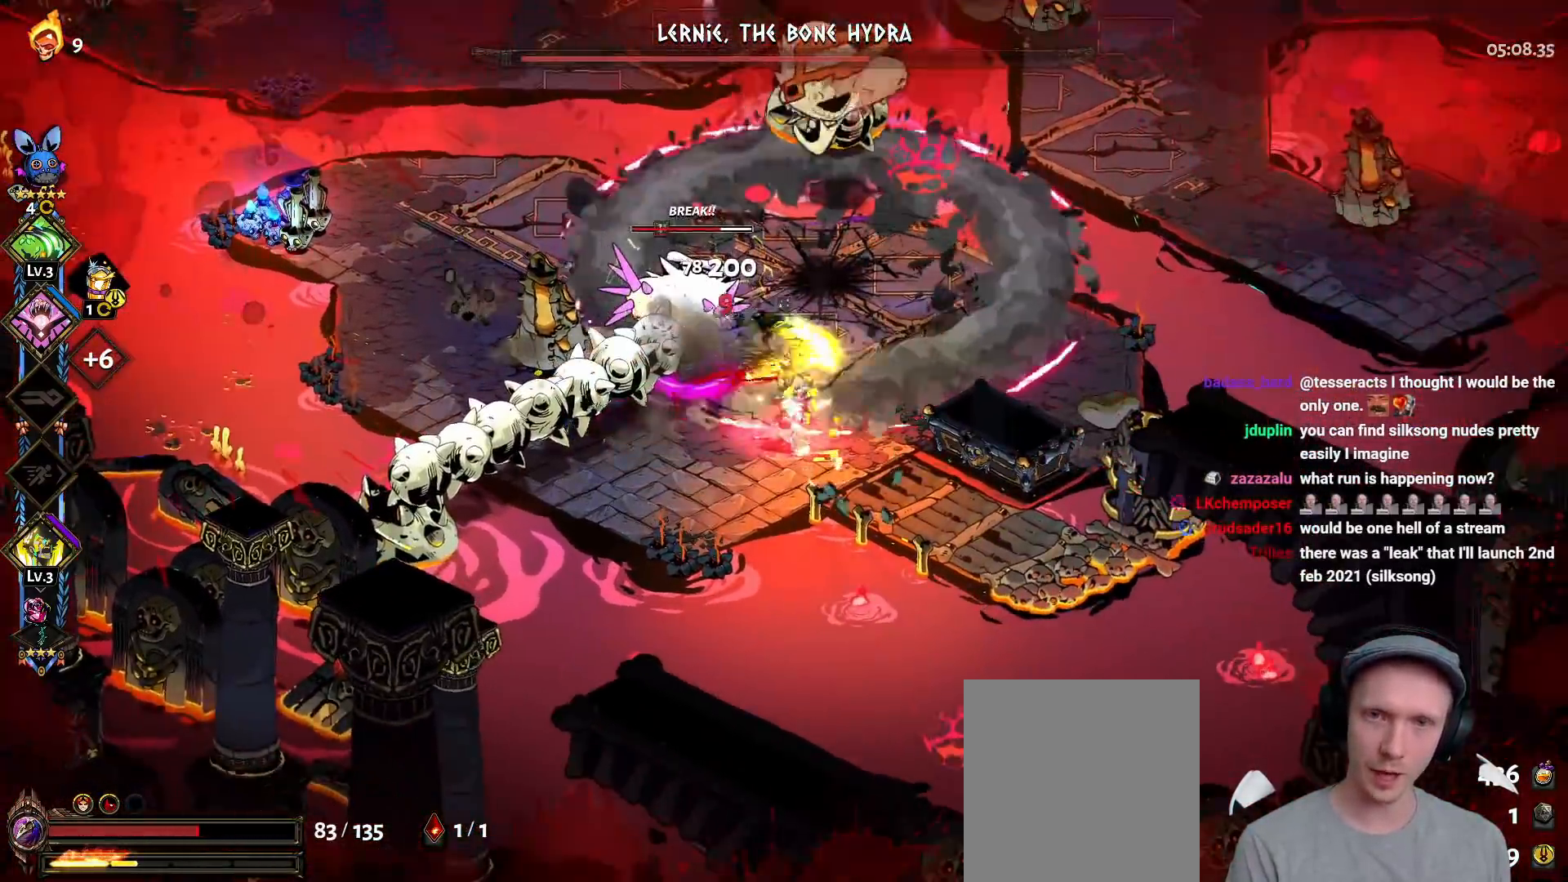
{"buttons": ["Y"], "left_stick": "left", "right_stick": "center", "events": [[50, "Y", "down"], [50, "left_stick", "up-right"], [167, "Y", "up"], [233, "Y", "down"], [300, "left_stick", "up-left"], [350, "Y", "up"], [400, "left_stick", "left"], [417, "Y", "down"]]}
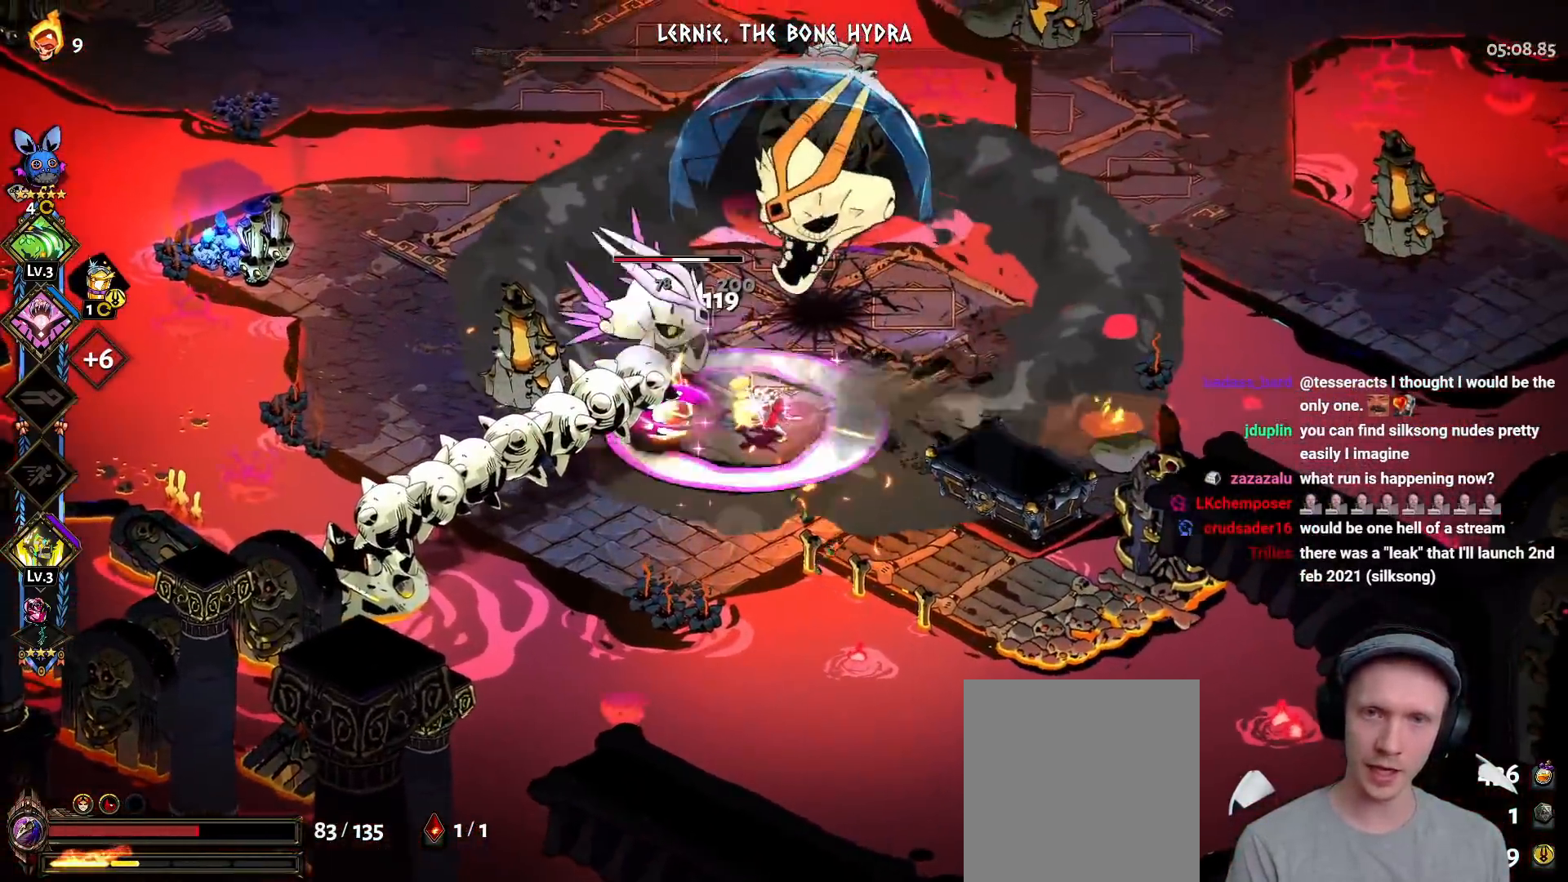
{"buttons": [], "left_stick": "left", "right_stick": "center", "events": [[17, "Y", "up"], [83, "A", "down"], [117, "X", "down"], [233, "A", "up"], [233, "X", "up"], [233, "left_stick", "right"], [283, "A", "down"], [317, "X", "down"], [433, "X", "up"], [450, "A", "up"], [500, "left_stick", "left"]]}
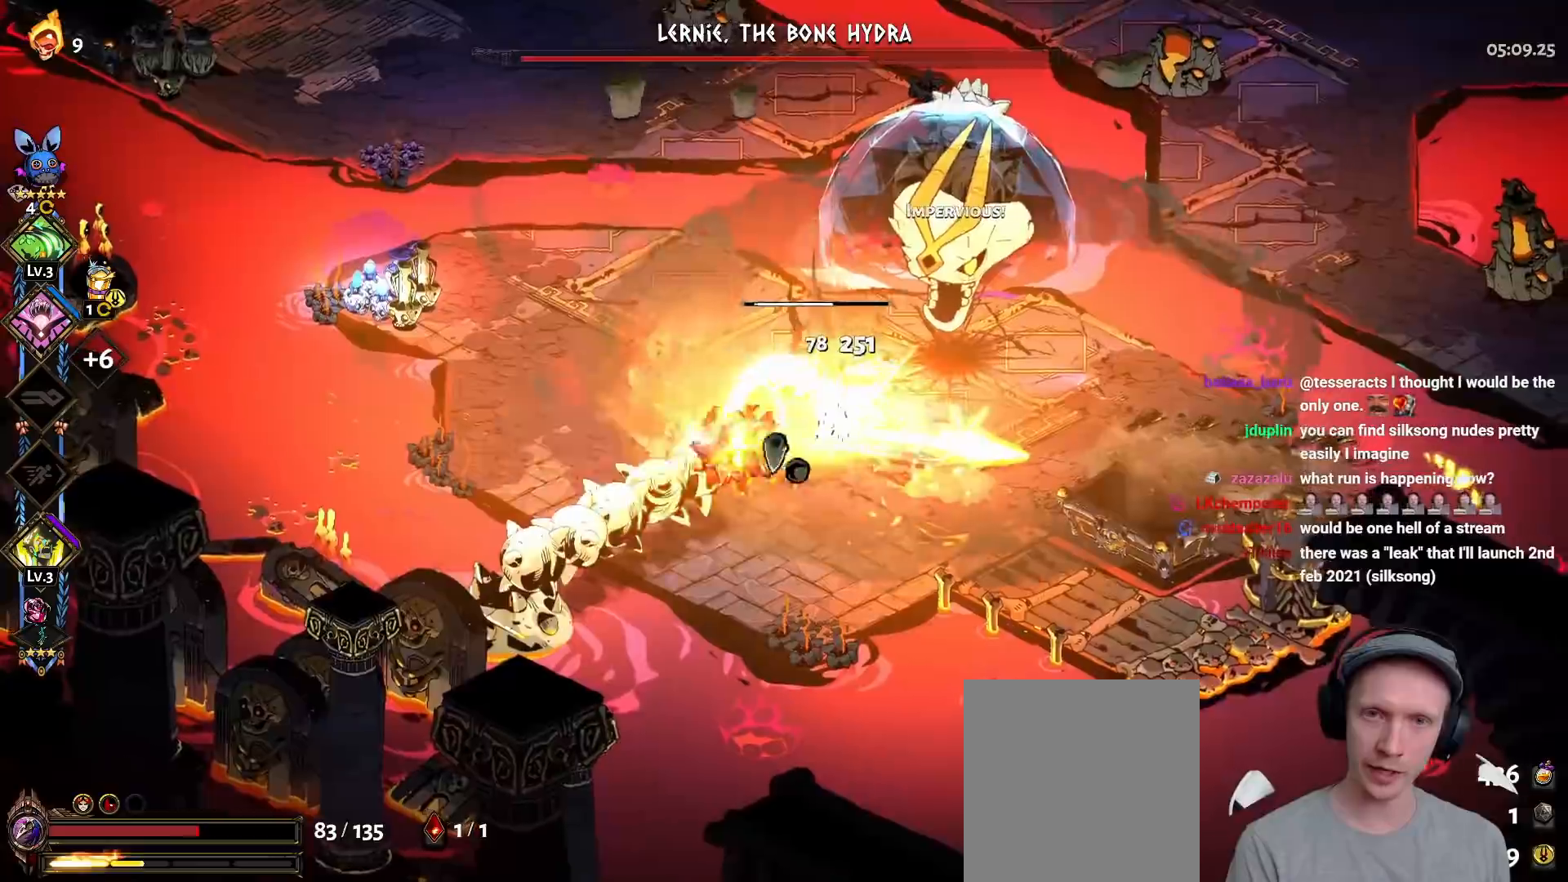
{"buttons": [], "left_stick": "up-right", "right_stick": "center", "events": [[350, "left_stick", "up-right"]]}
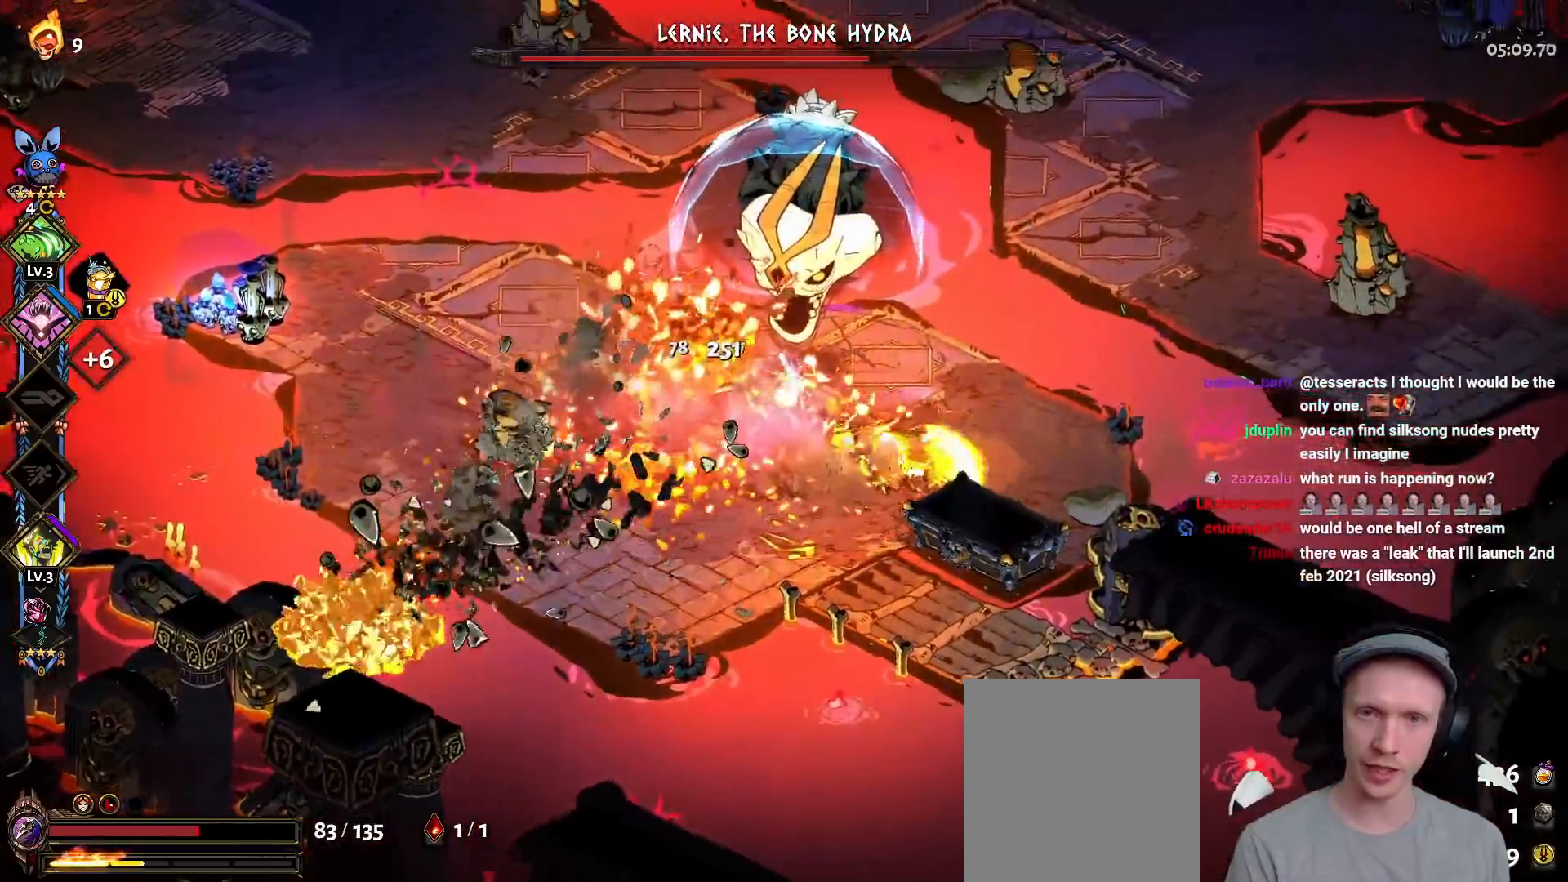
{"buttons": [], "left_stick": "down-left", "right_stick": "center", "events": [[300, "left_stick", "left"], [350, "left_stick", "down-left"]]}
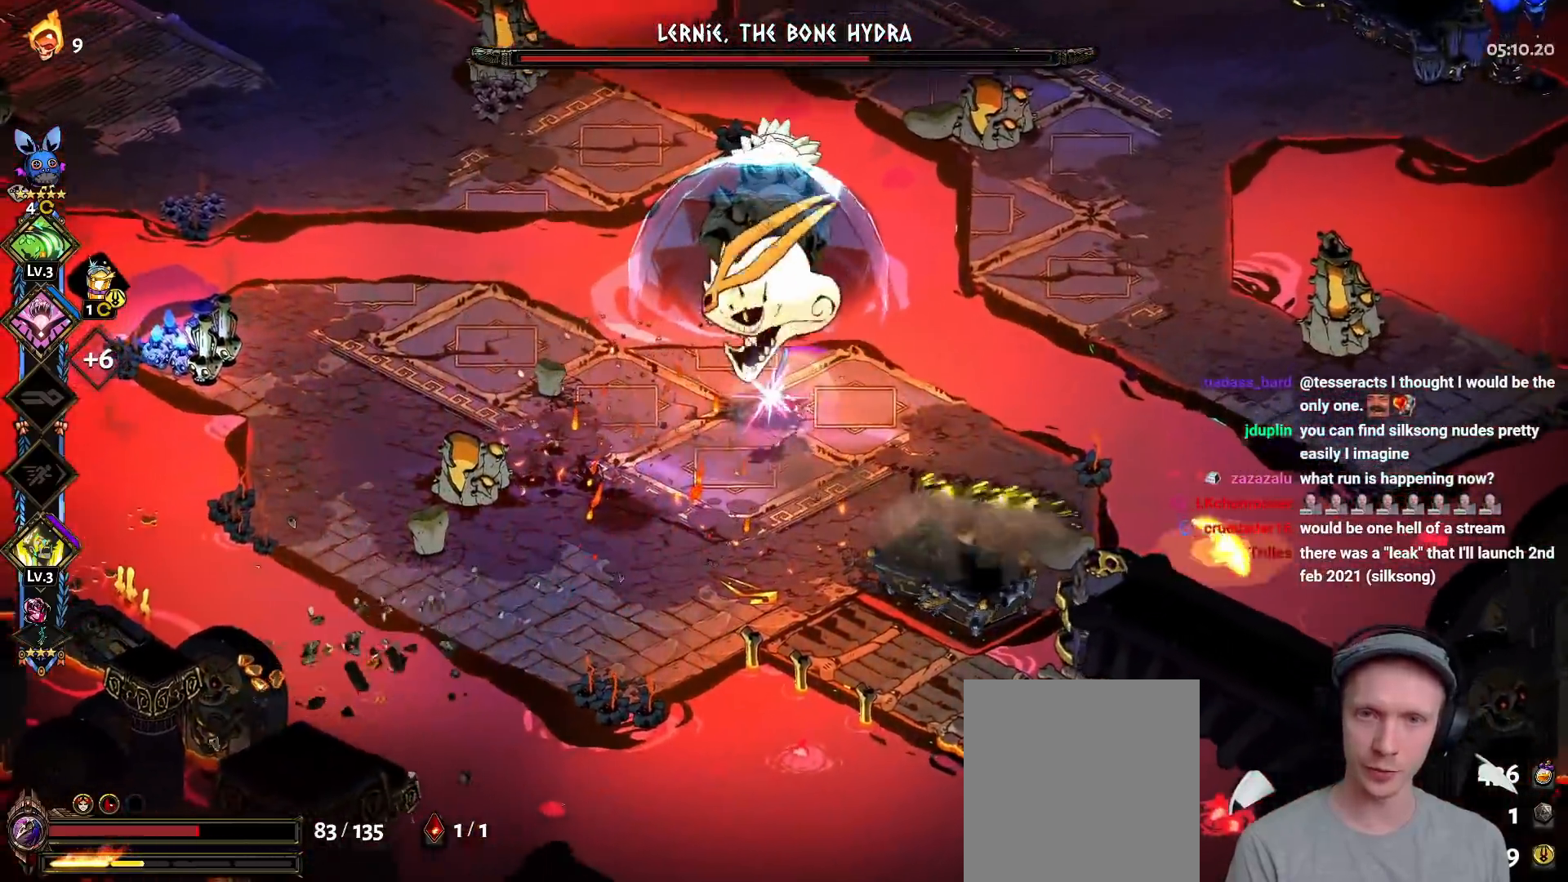
{"buttons": [], "left_stick": "down-left", "right_stick": "center", "events": [[33, "A", "down"], [150, "A", "up"], [150, "left_stick", "up-left"], [217, "A", "down"], [333, "A", "up"], [350, "left_stick", "down-left"]]}
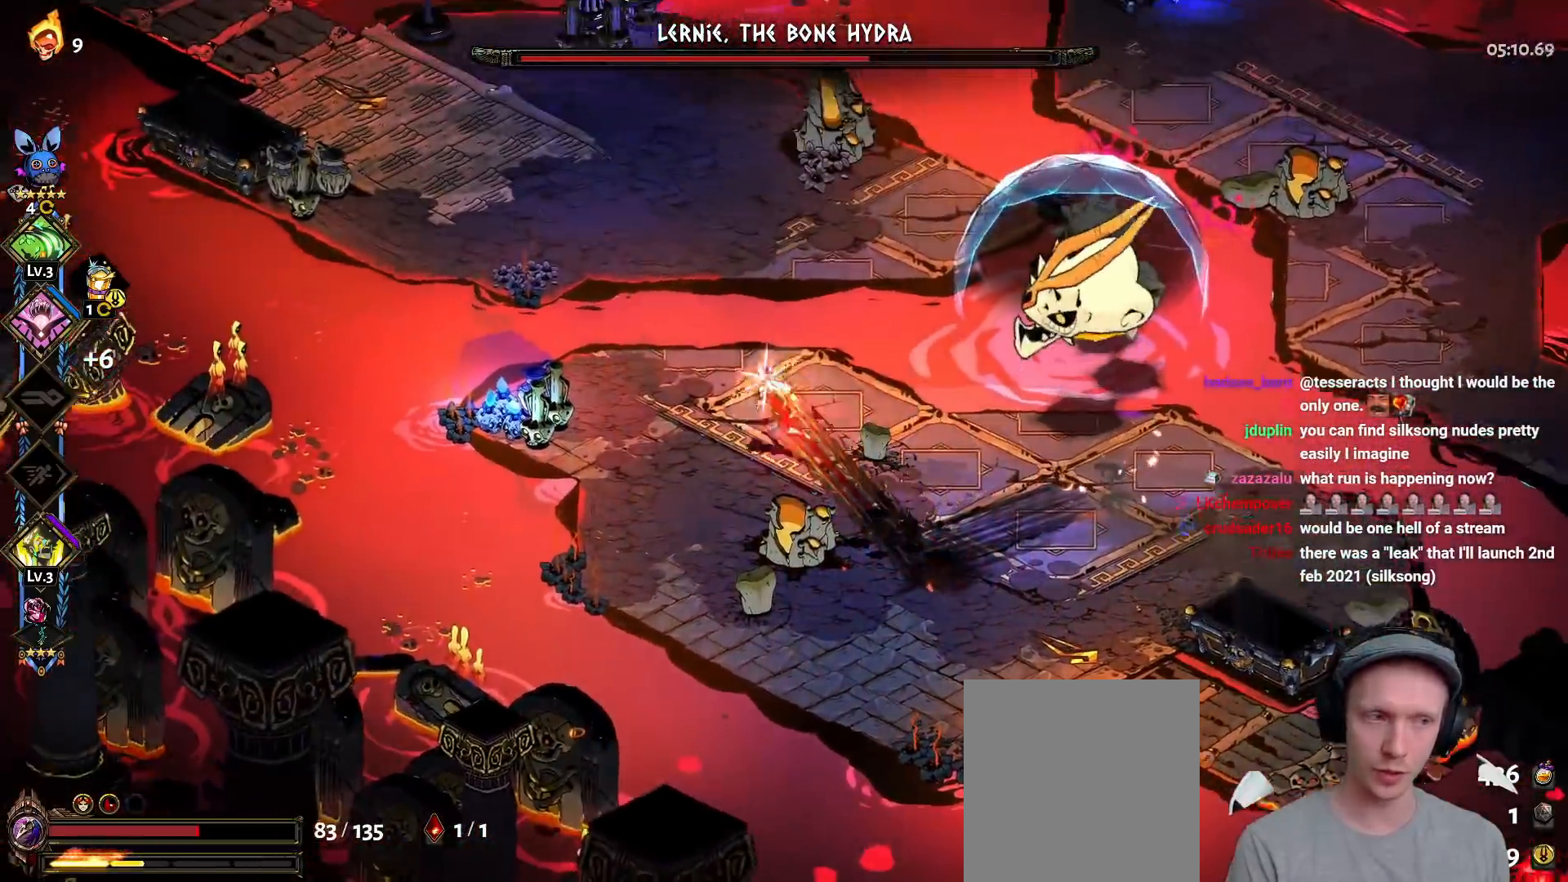
{"buttons": [], "left_stick": "up-right", "right_stick": "center", "events": [[67, "left_stick", "up-left"], [117, "left_stick", "up-right"], [217, "L2", "down"], [367, "L2", "up"]]}
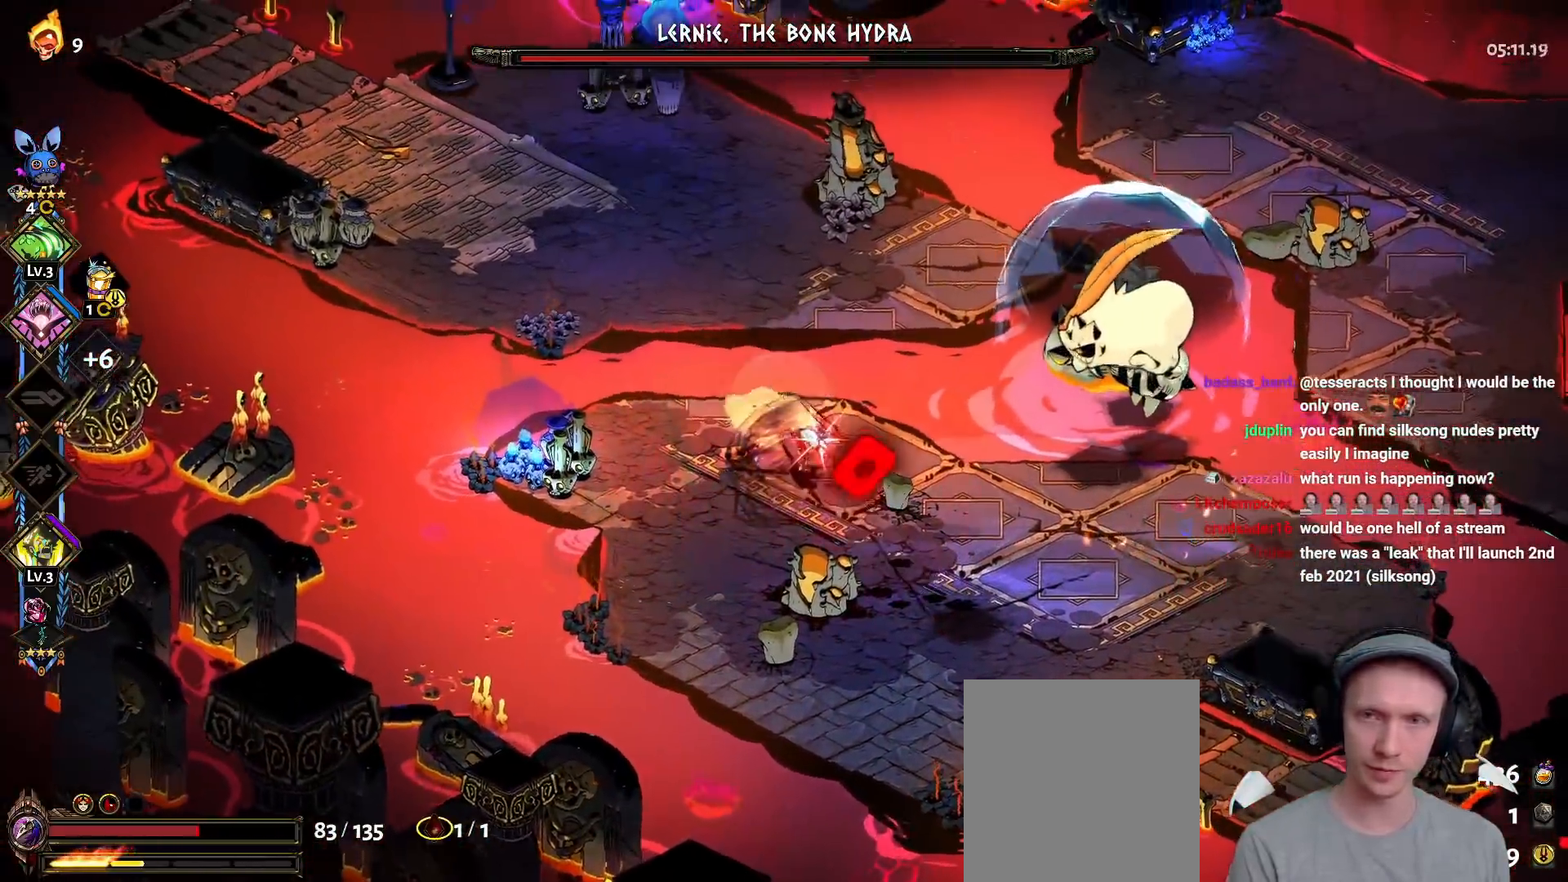
{"buttons": ["A", "X", "L3"], "left_stick": "down-right", "right_stick": "center", "events": [[33, "A", "down"], [83, "X", "down"], [100, "left_stick", "right"], [150, "X", "up"], [183, "A", "up"], [233, "A", "down"], [250, "X", "down"], [333, "X", "up"], [367, "A", "up"], [367, "left_stick", "down-right"], [400, "A", "down"], [433, "X", "down"], [500, "L3", "down"]]}
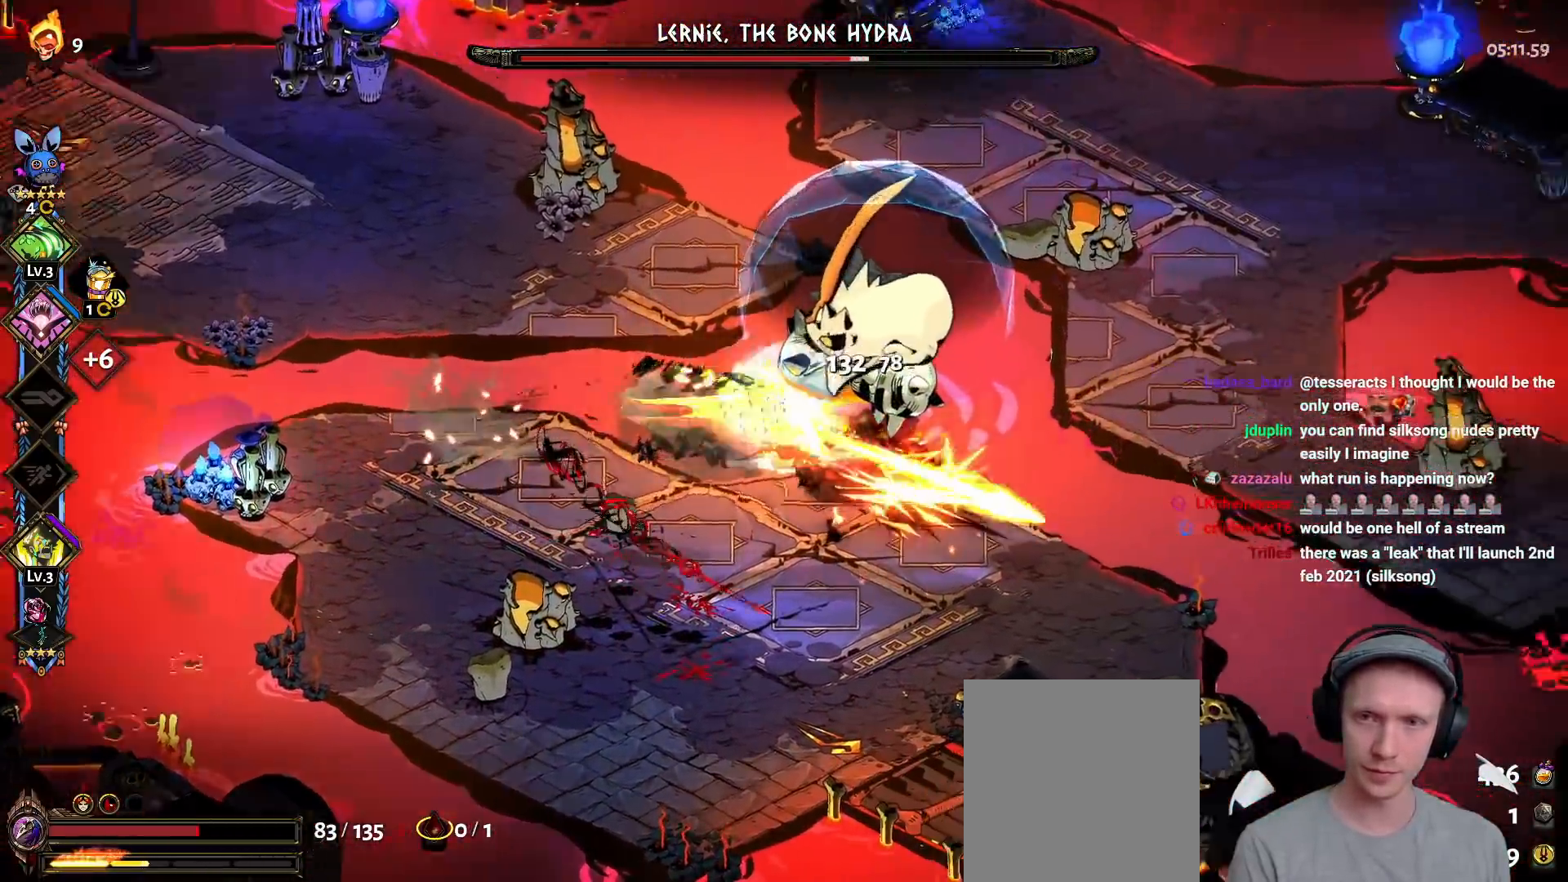
{"buttons": ["Y"], "left_stick": "down-left", "right_stick": "center", "events": [[50, "A", "up"], [50, "X", "up"], [67, "left_stick", "down"], [100, "L3", "up"], [133, "Y", "down"], [250, "Y", "up"], [267, "left_stick", "down-left"], [317, "Y", "down"], [417, "Y", "up"], [483, "Y", "down"]]}
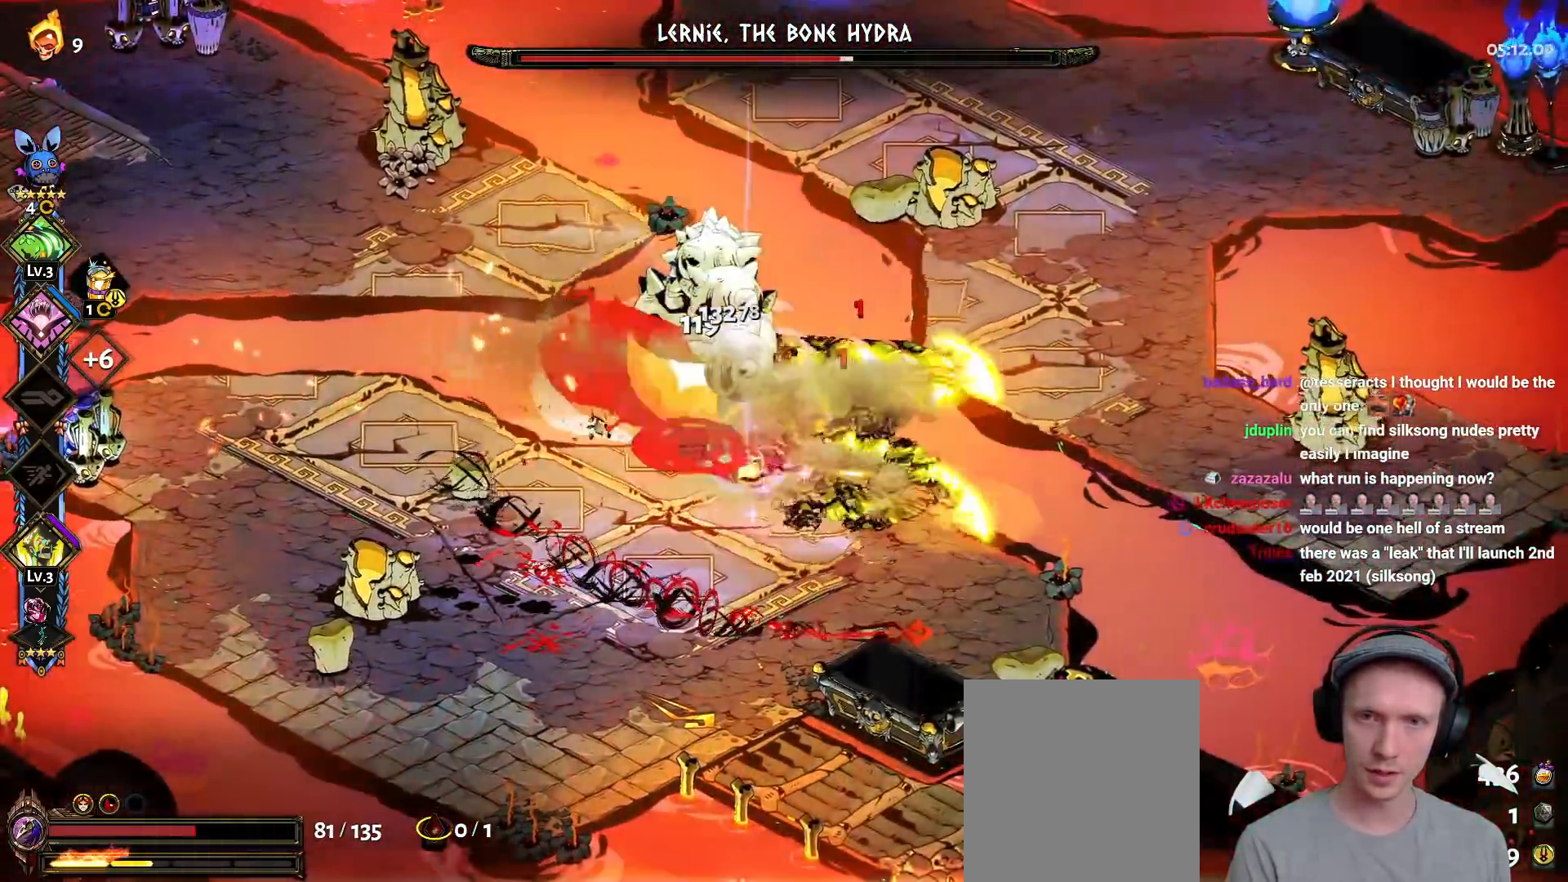
{"buttons": ["A", "X"], "left_stick": "up-right", "right_stick": "center", "events": [[100, "Y", "up"], [217, "A", "down"], [217, "X", "down"], [350, "X", "up"], [367, "A", "up"], [433, "A", "down"], [450, "X", "down"], [500, "left_stick", "up-right"]]}